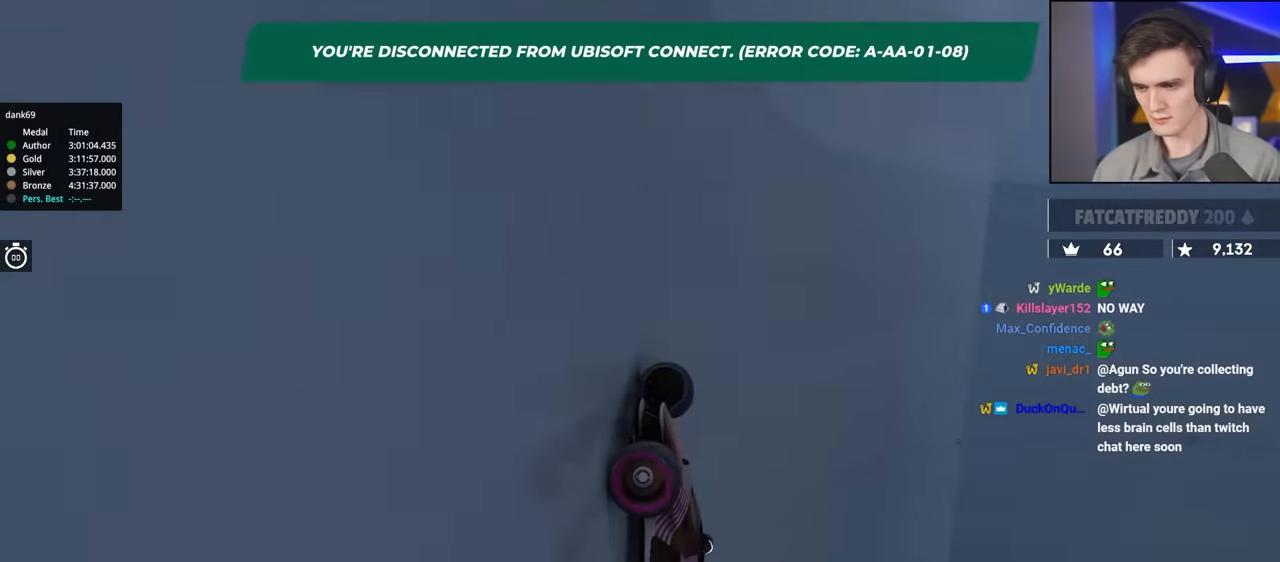
Gameplay with keyboard; each line is a JSON object with the keys held at the frame after it. "events" lists presses ("down") and releases ("up") of "brake", "down", "left", "right" and "up" between this image and that frame as [ms after this image, input, new state], when the widget could be followed in between. No other keys are recorded. Mouse input is not recorded. Key names are as the overlay labels them; some are game actions (e.g. jump) rather than physical keys.
{"keys": ["right", "up"], "events": []}
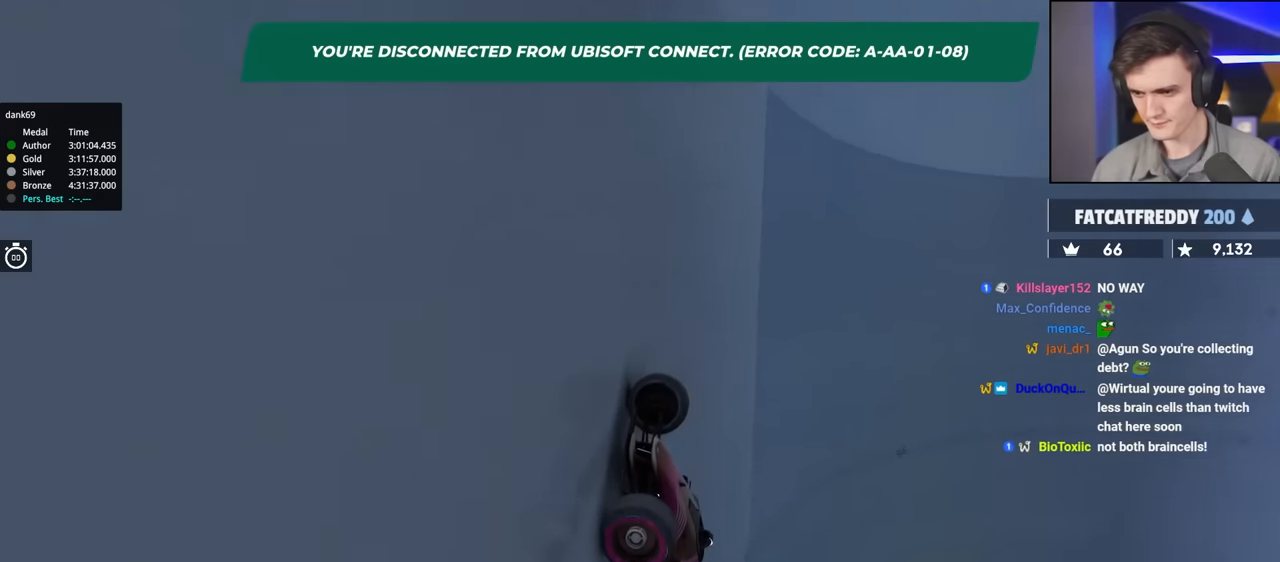
{"keys": ["right", "up"], "events": []}
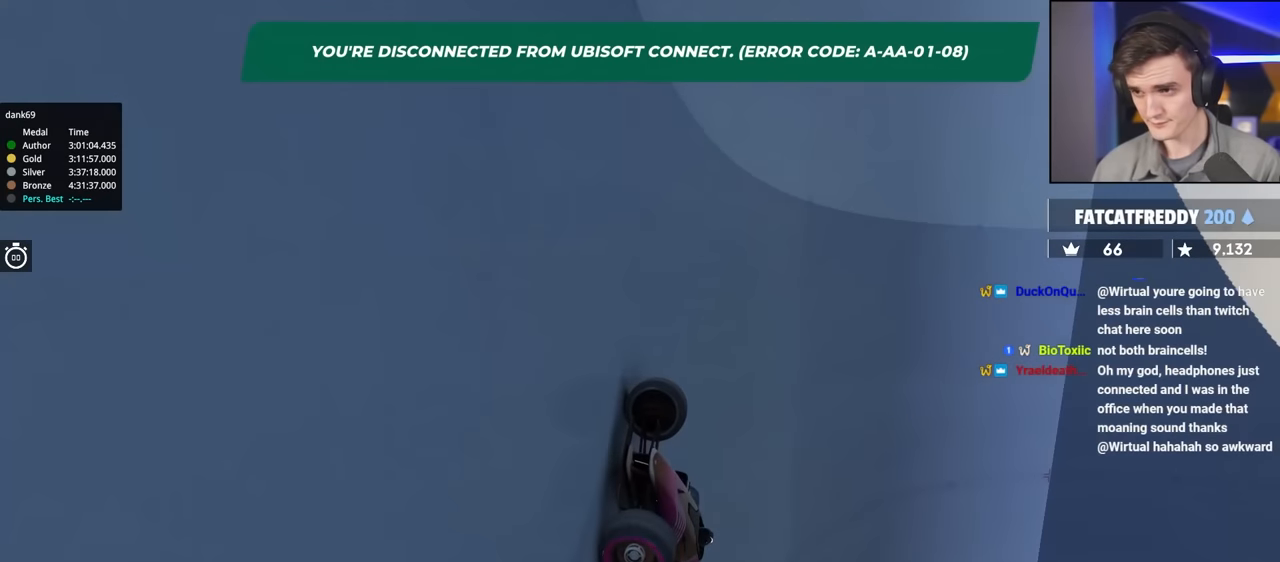
{"keys": ["right", "up"], "events": [[17, "brake", "down"], [100, "brake", "up"]]}
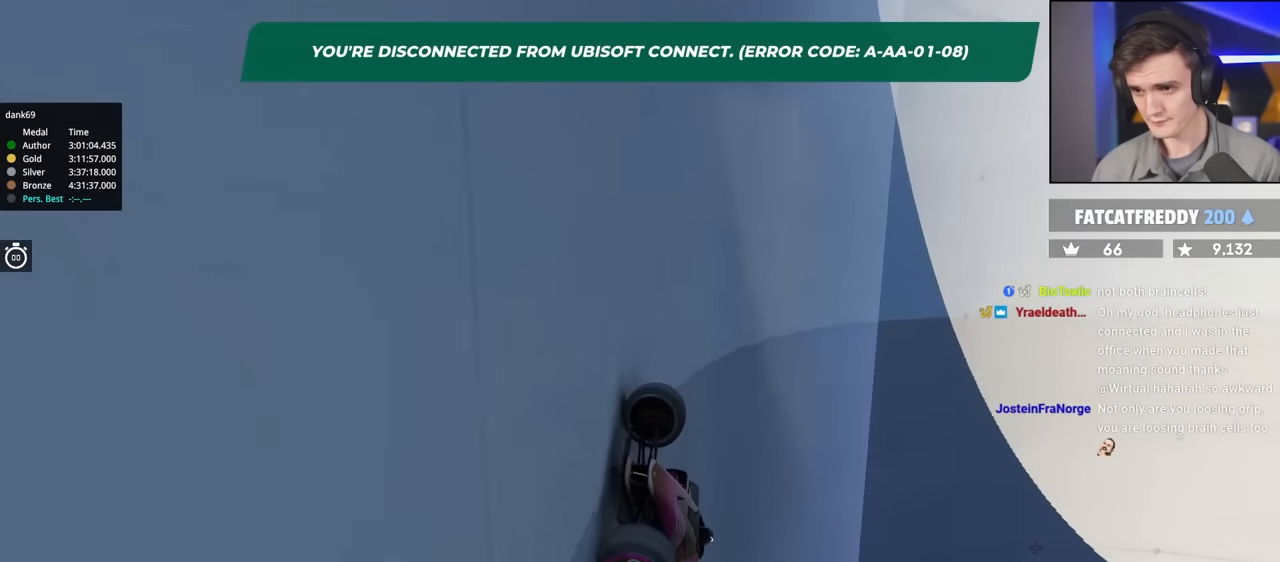
{"keys": ["right", "up"], "events": []}
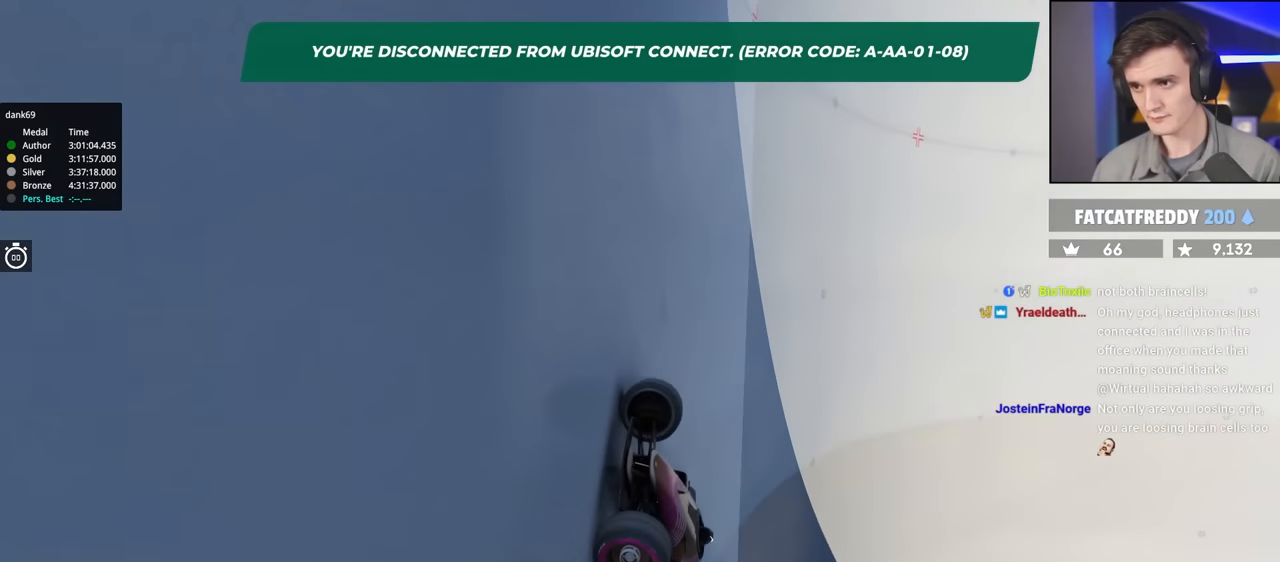
{"keys": ["right", "up"], "events": []}
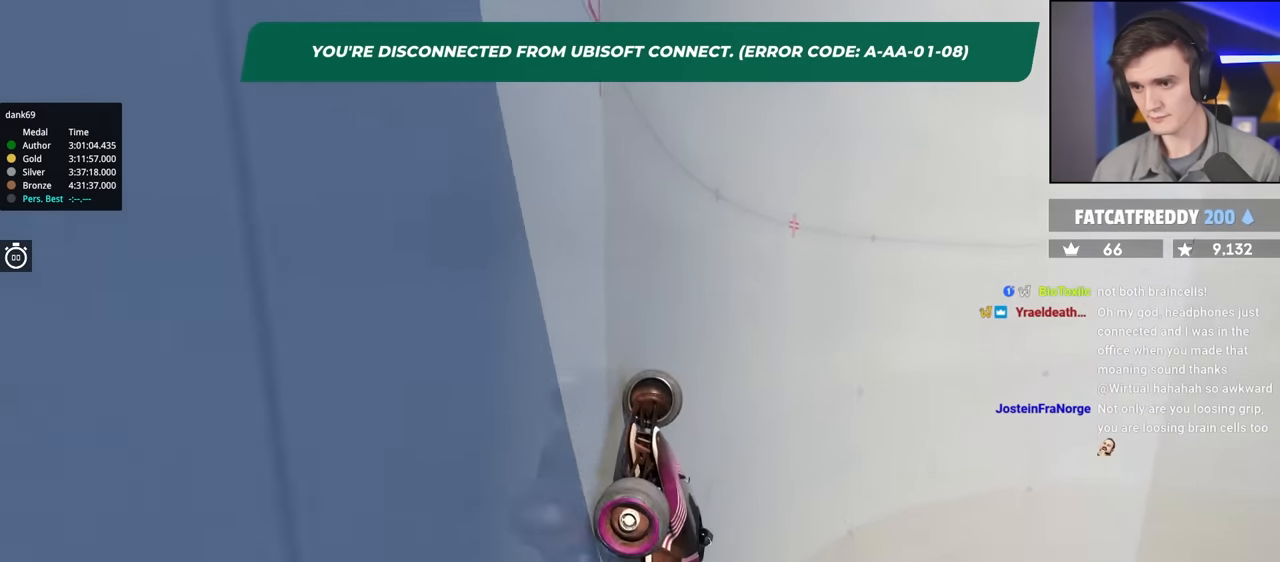
{"keys": ["right", "up"], "events": []}
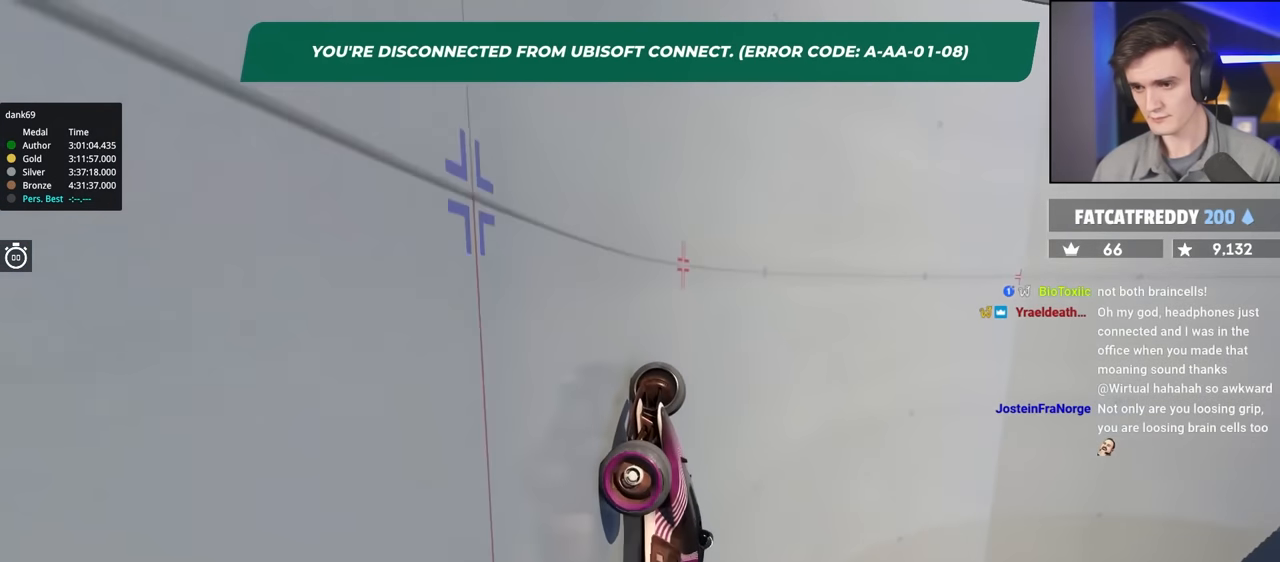
{"keys": ["right", "up"], "events": []}
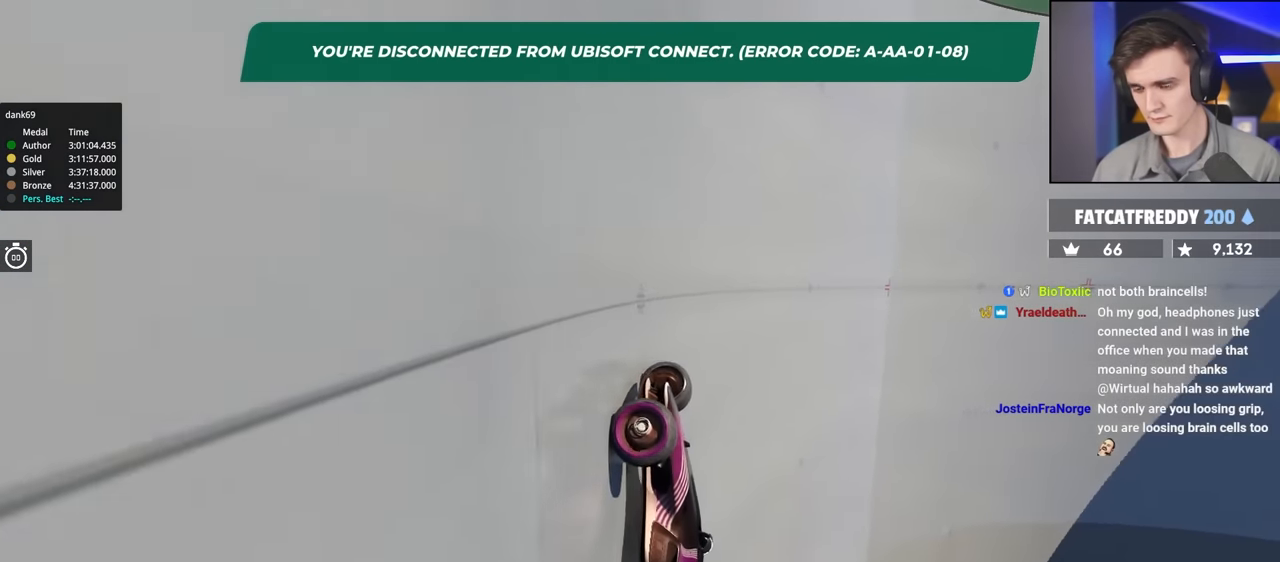
{"keys": ["right", "up"], "events": []}
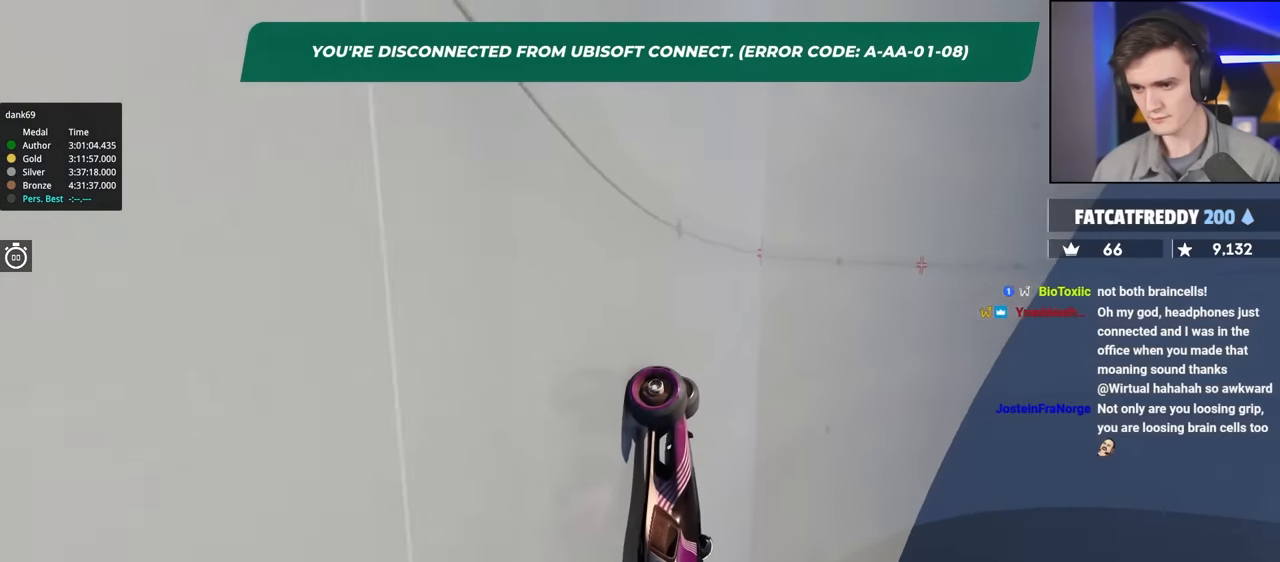
{"keys": ["brake", "right", "up"], "events": [[200, "brake", "down"]]}
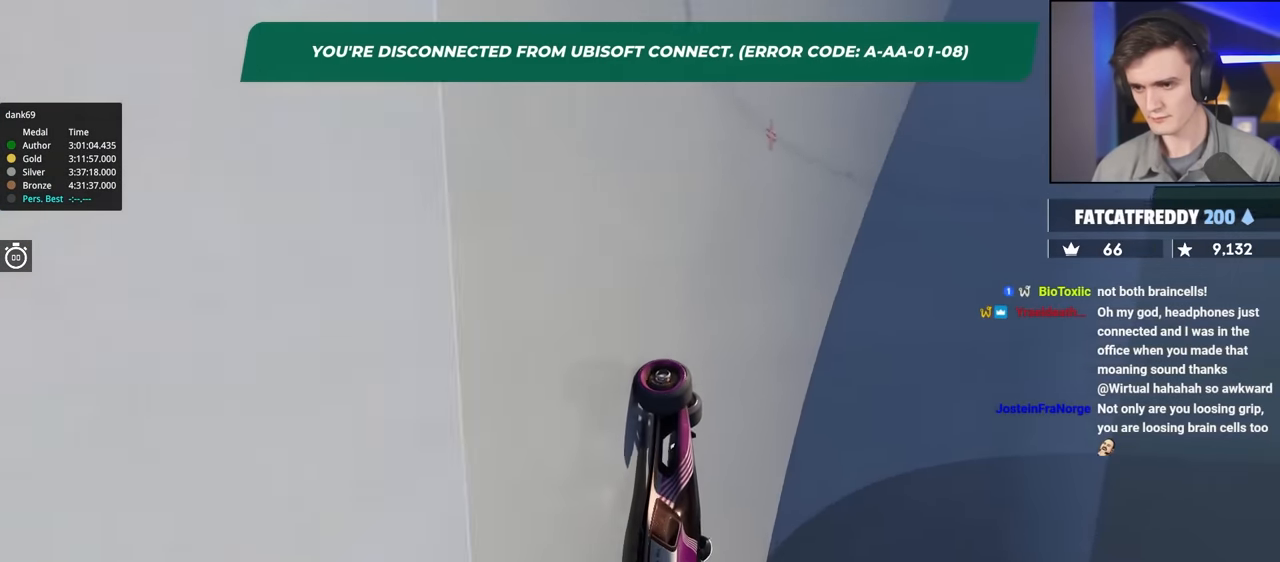
{"keys": ["right", "up"], "events": [[217, "brake", "up"]]}
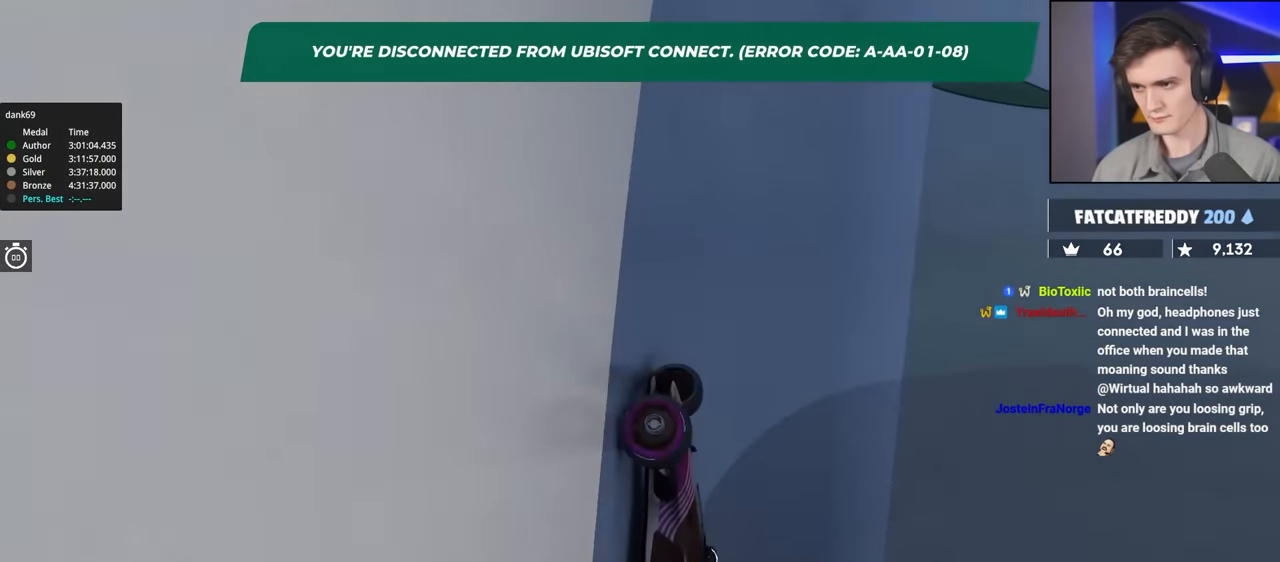
{"keys": ["right", "up"], "events": []}
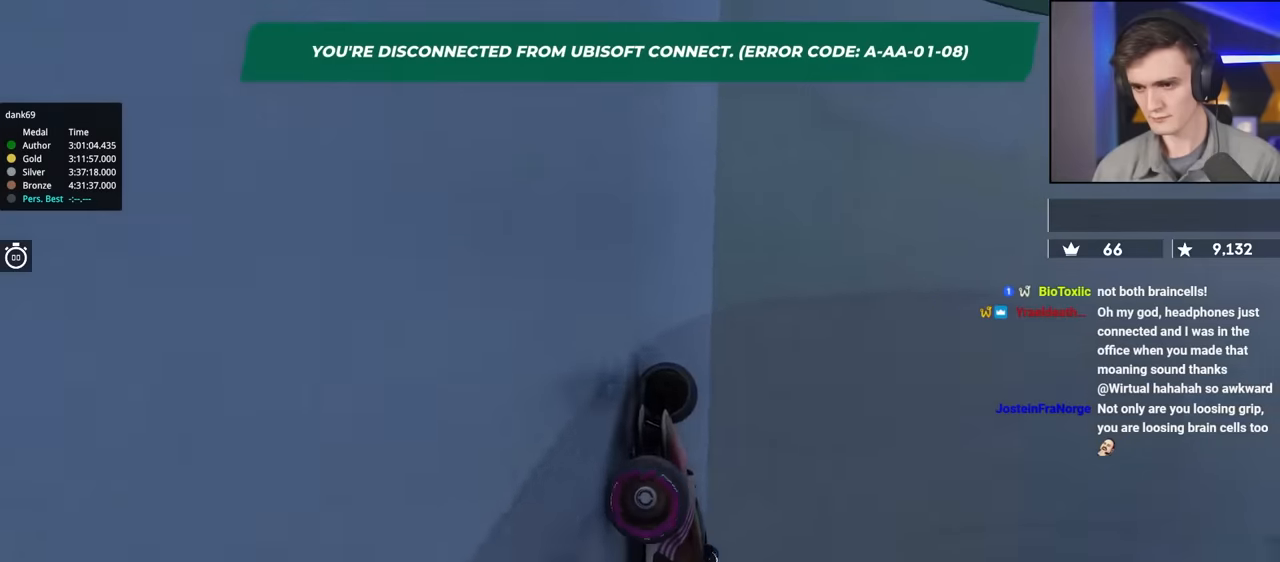
{"keys": ["brake", "right", "up"], "events": [[484, "brake", "down"]]}
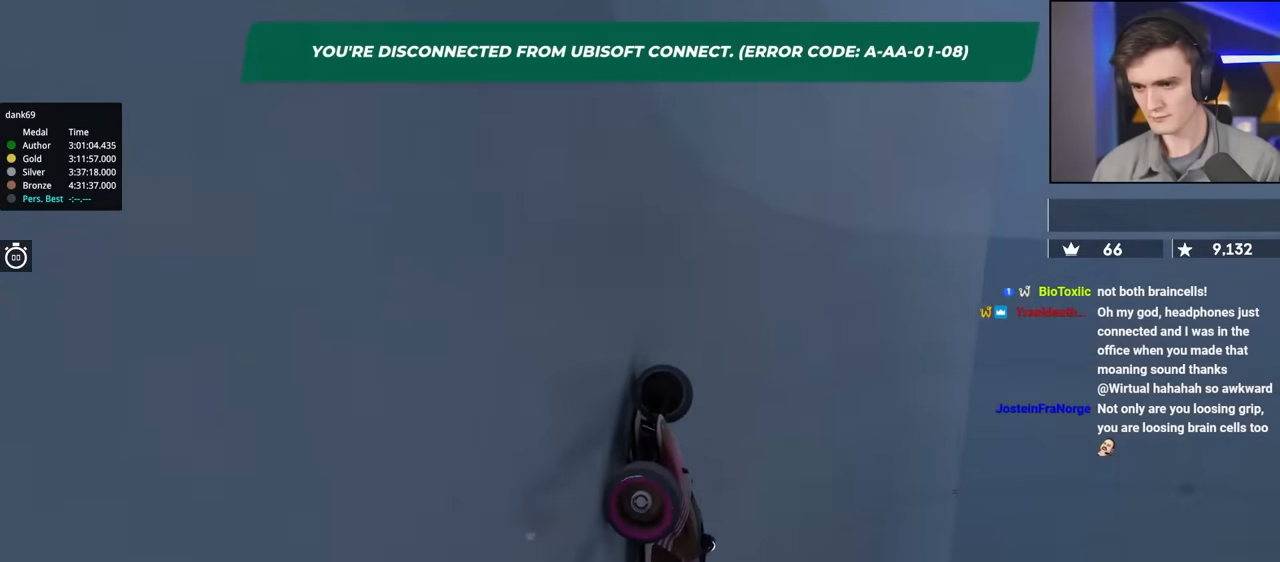
{"keys": ["right", "up"], "events": [[117, "brake", "up"]]}
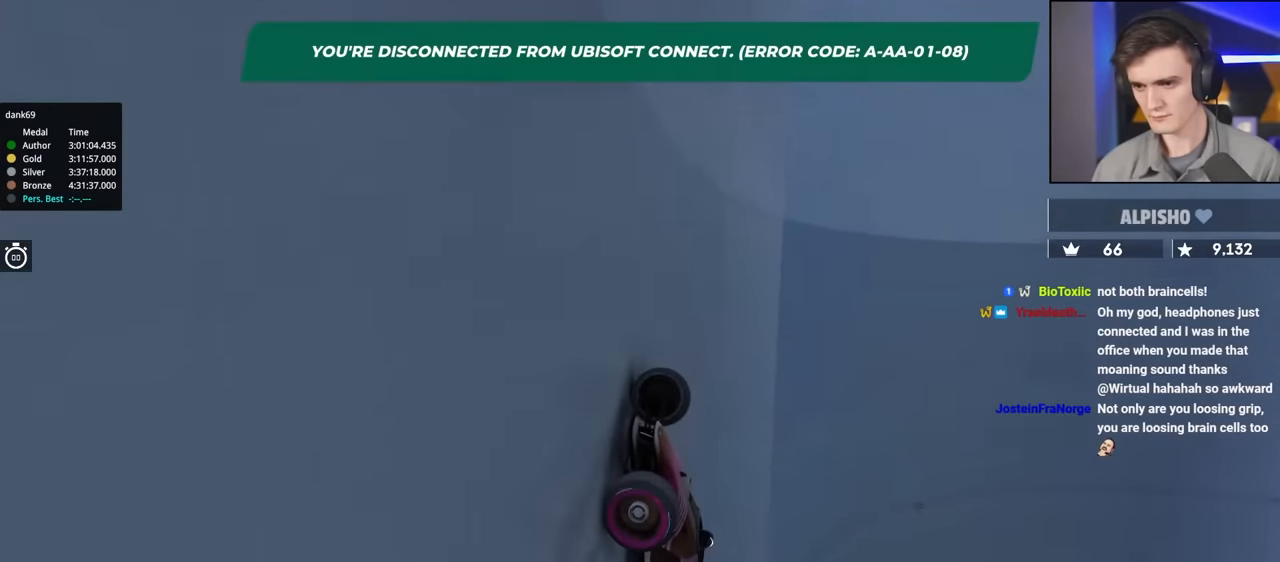
{"keys": ["right", "up"], "events": []}
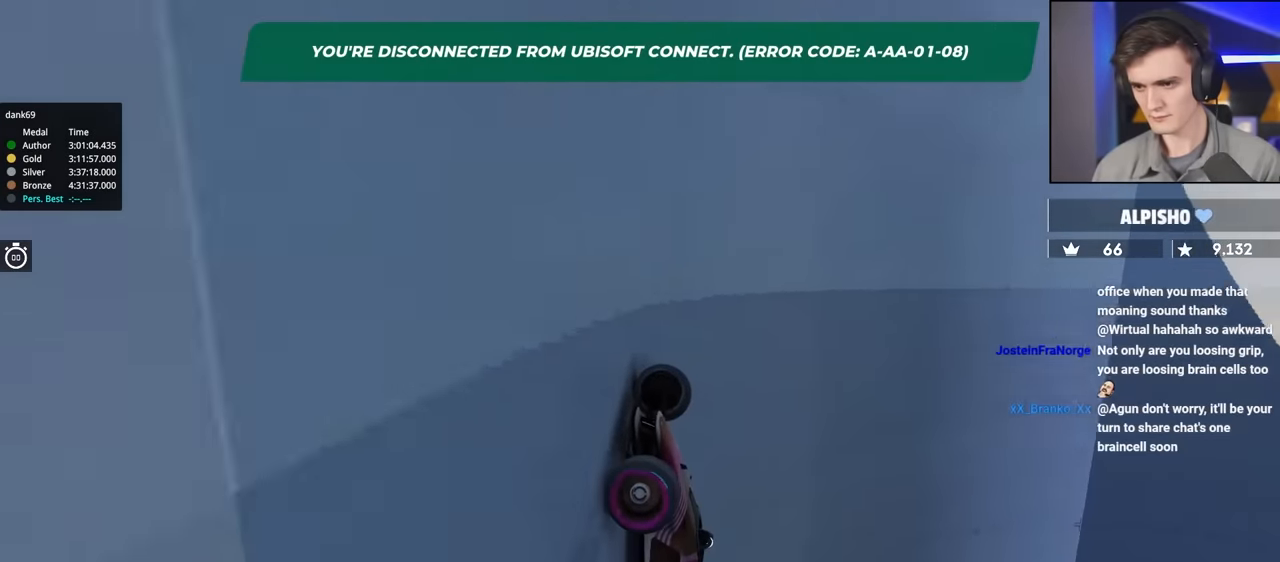
{"keys": ["brake", "right", "up"], "events": [[484, "brake", "down"]]}
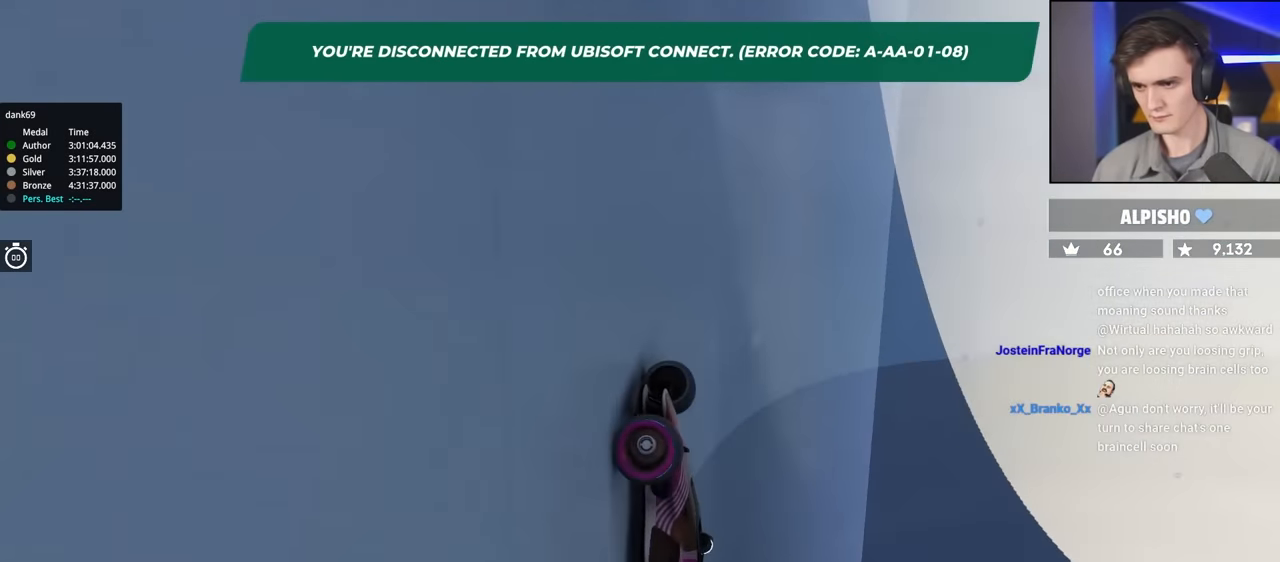
{"keys": ["brake", "right", "up"], "events": [[67, "brake", "up"], [400, "brake", "down"]]}
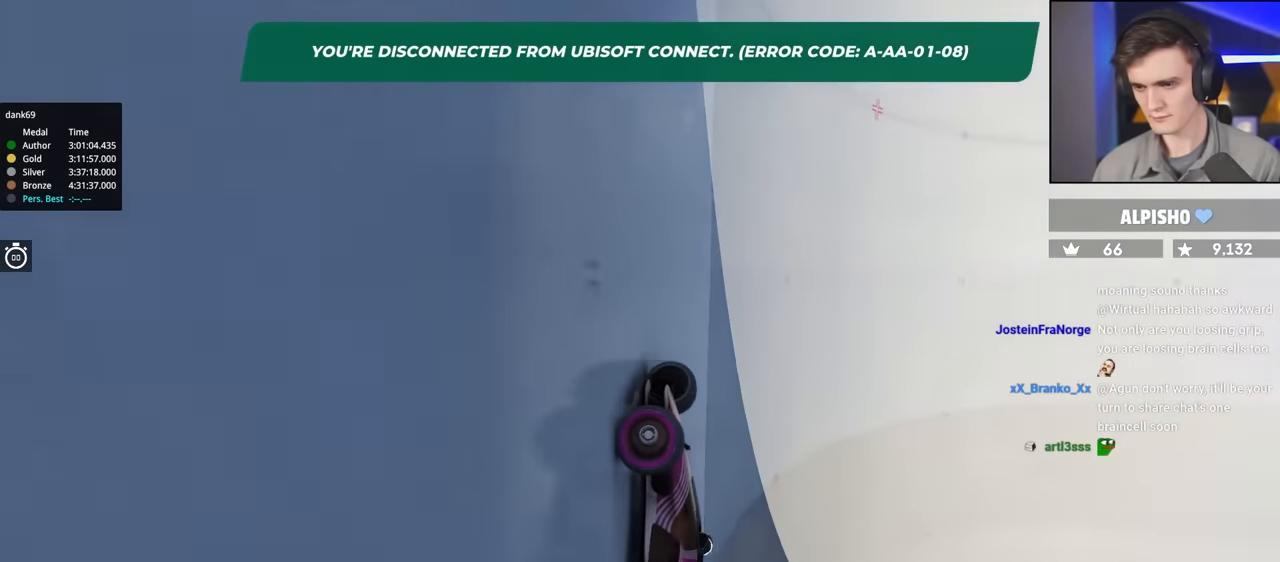
{"keys": ["right", "up"], "events": [[50, "brake", "up"]]}
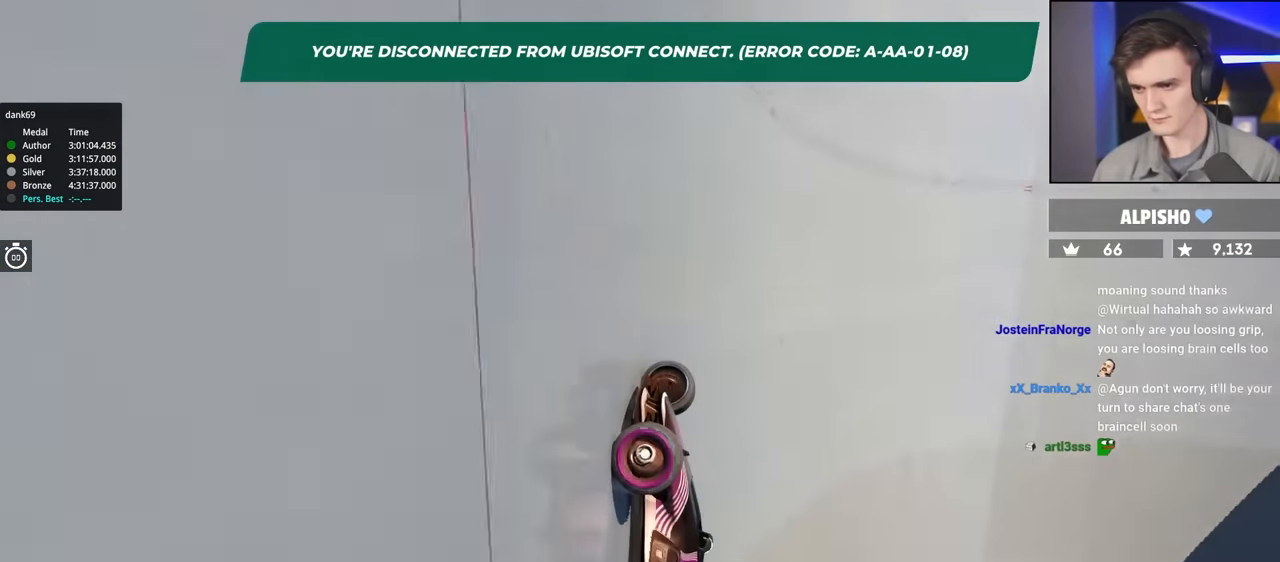
{"keys": ["right", "up"], "events": []}
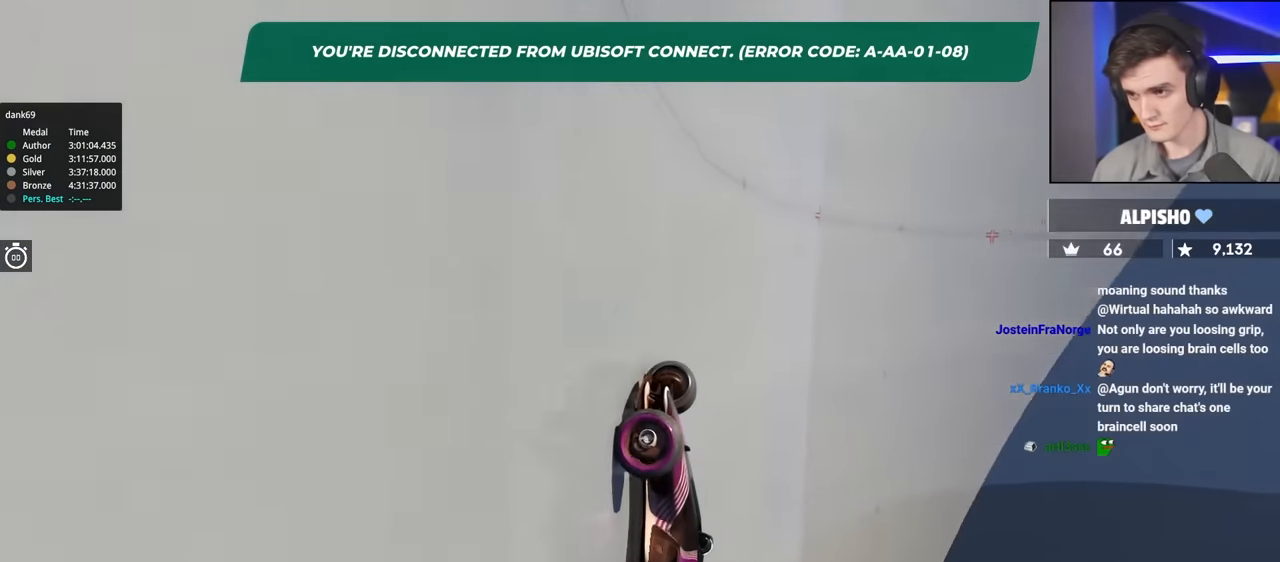
{"keys": ["right", "up"], "events": [[167, "brake", "down"], [300, "brake", "up"]]}
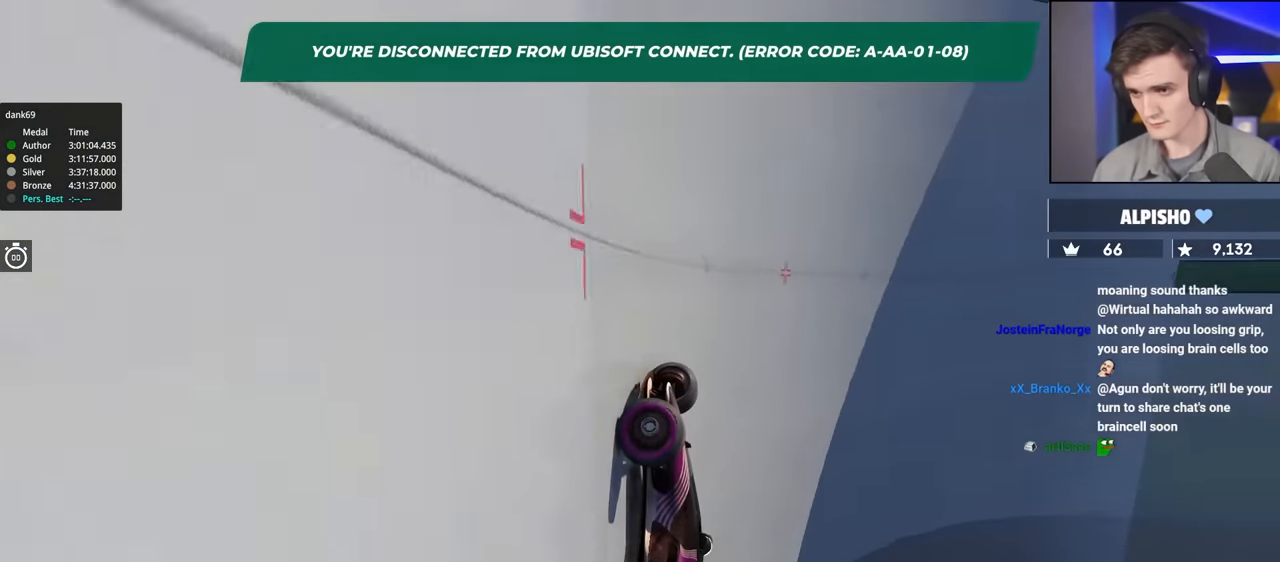
{"keys": ["right", "up"], "events": []}
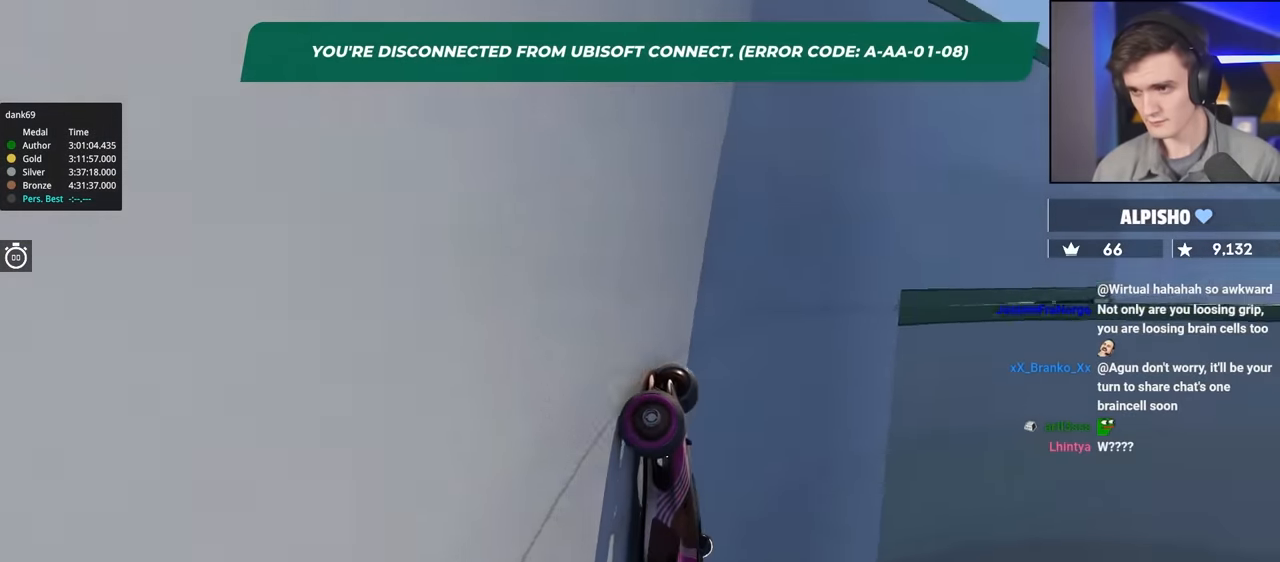
{"keys": ["right", "up"], "events": []}
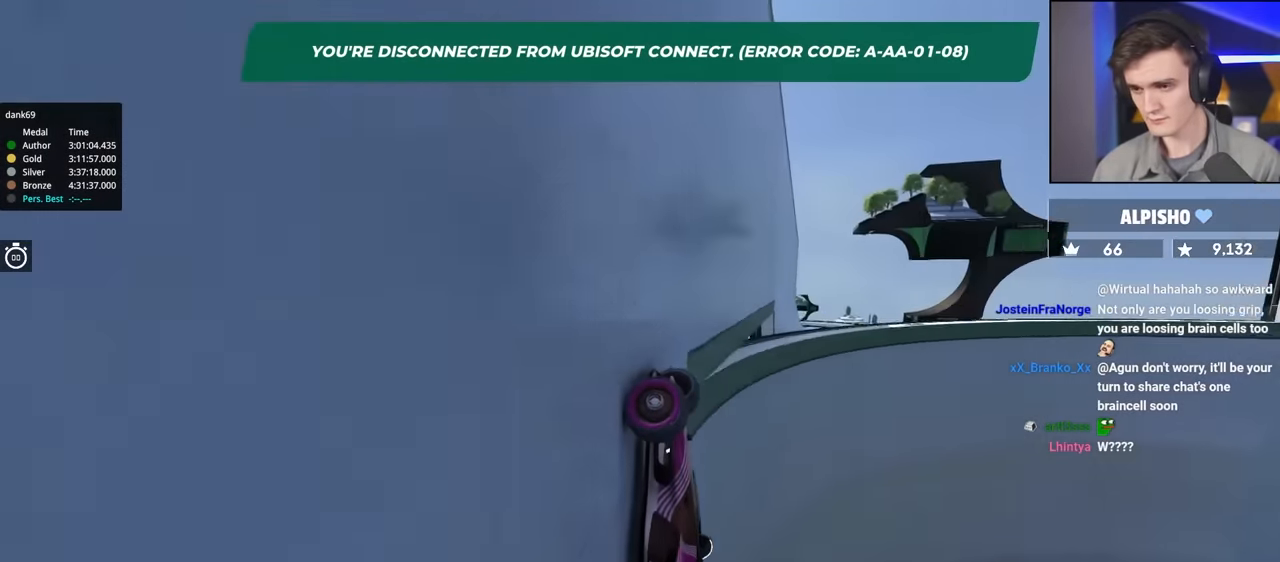
{"keys": ["brake", "right", "up"], "events": [[117, "brake", "down"]]}
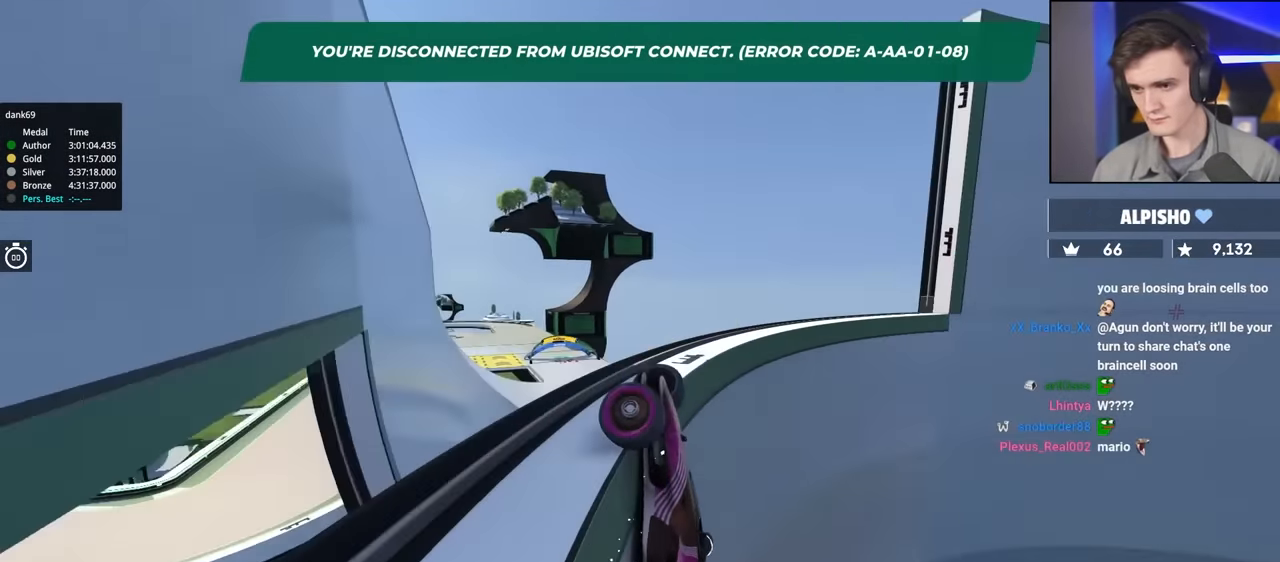
{"keys": ["right", "up"], "events": [[184, "brake", "up"]]}
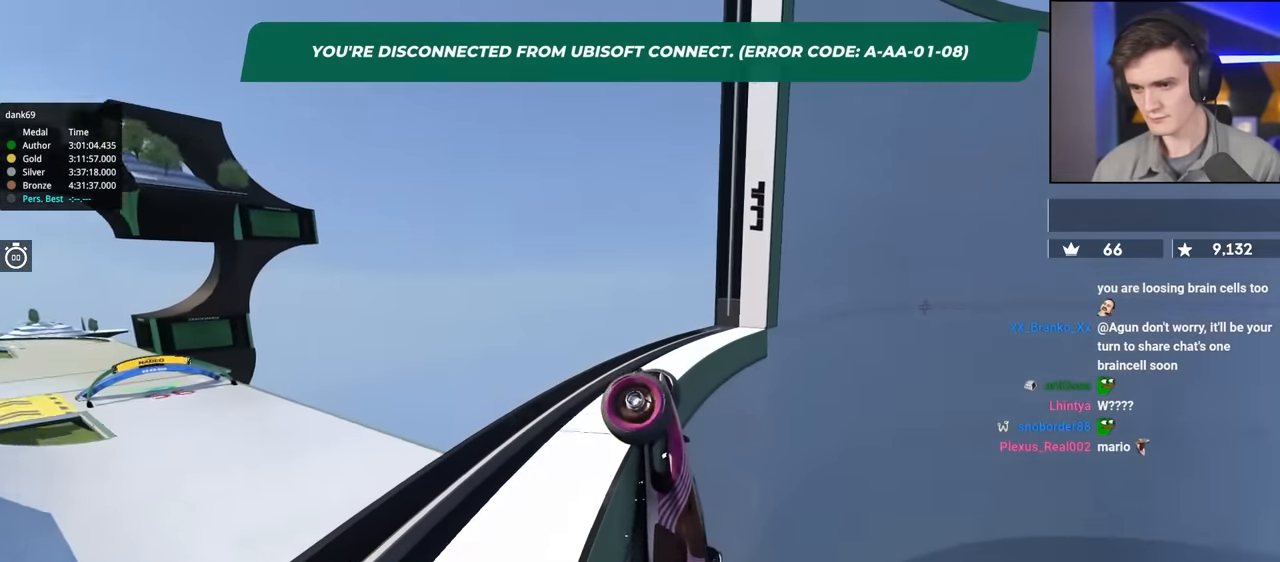
{"keys": ["right", "up"], "events": [[200, "brake", "down"], [300, "brake", "up"]]}
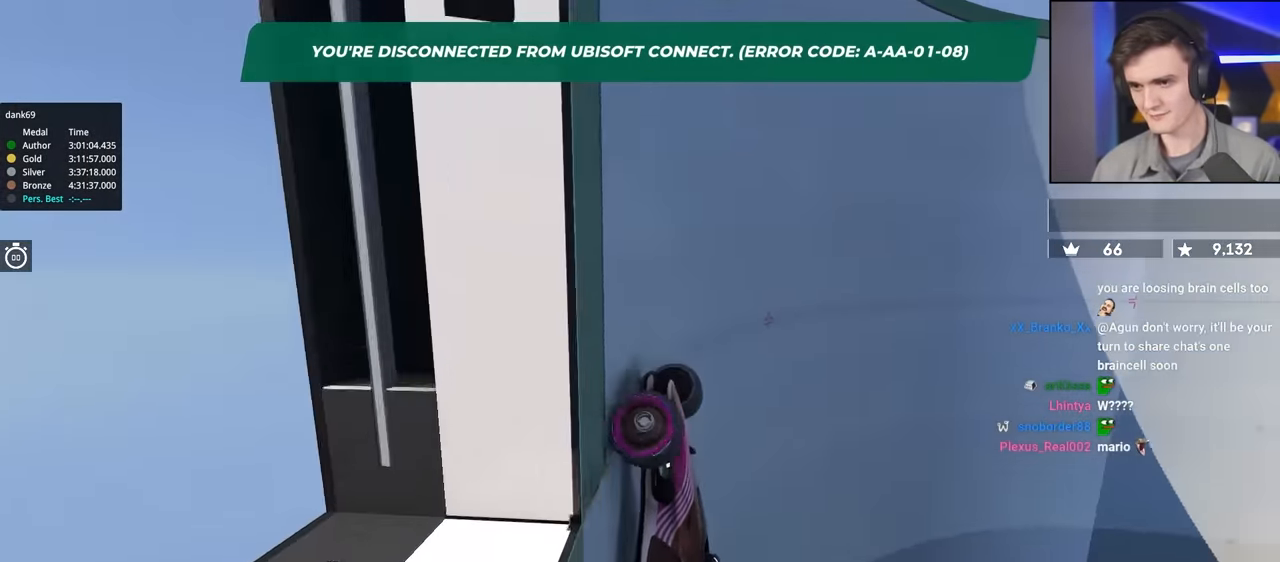
{"keys": ["right", "up"], "events": []}
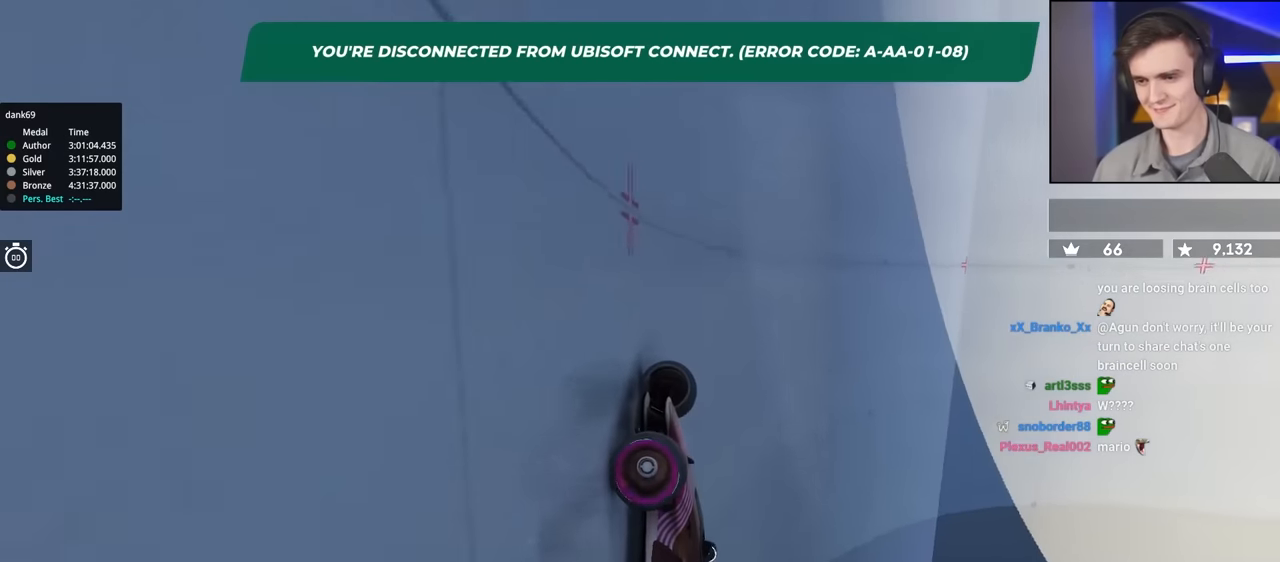
{"keys": ["right", "up"], "events": []}
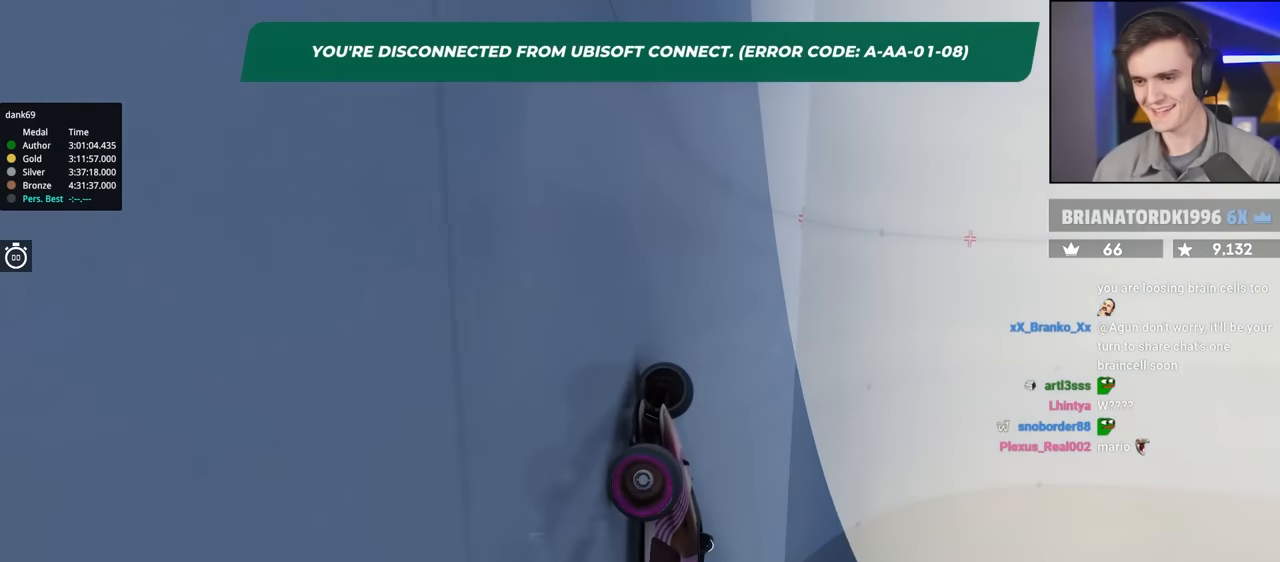
{"keys": ["right", "up"], "events": [[334, "brake", "down"], [434, "brake", "up"]]}
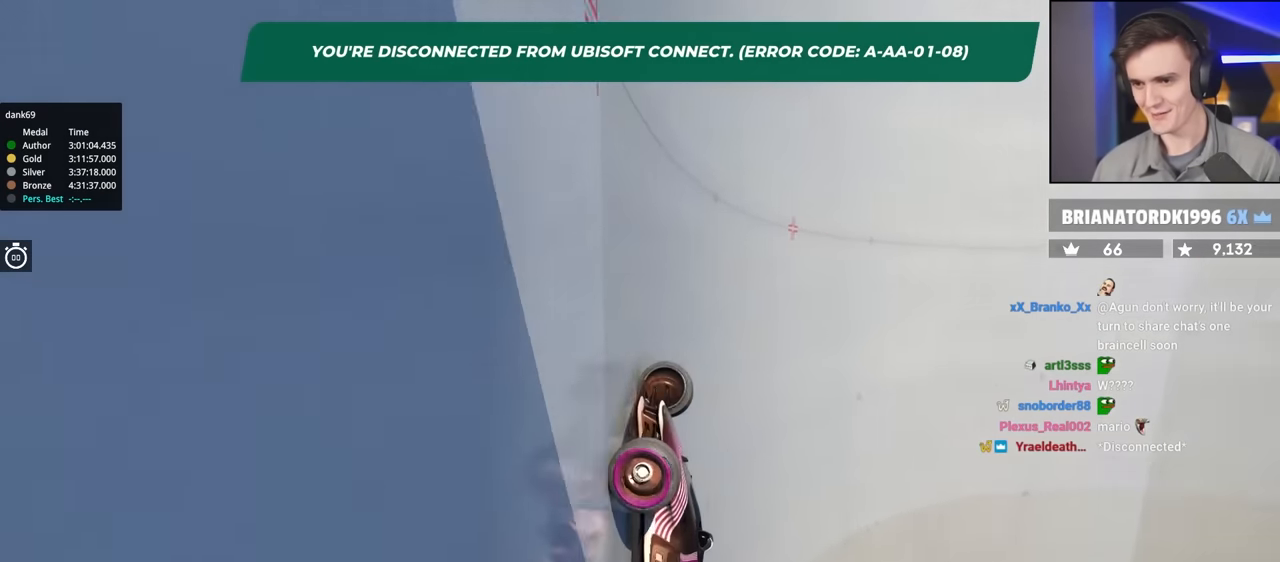
{"keys": ["right", "up"], "events": [[400, "brake", "down"], [450, "brake", "up"]]}
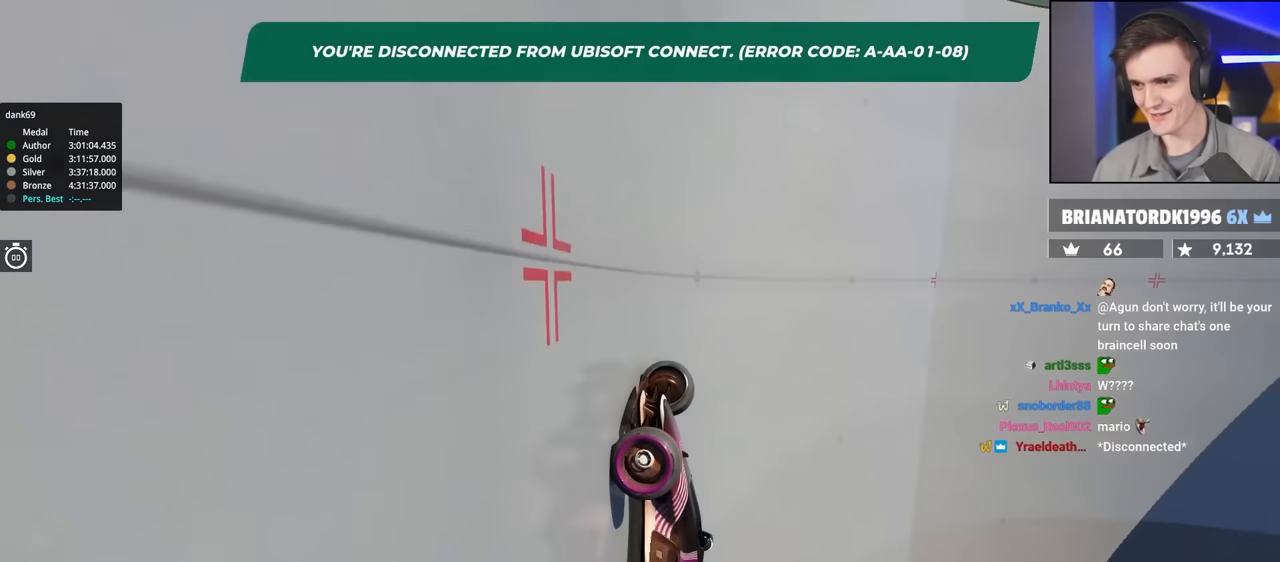
{"keys": ["right", "up"], "events": [[317, "brake", "down"], [467, "brake", "up"]]}
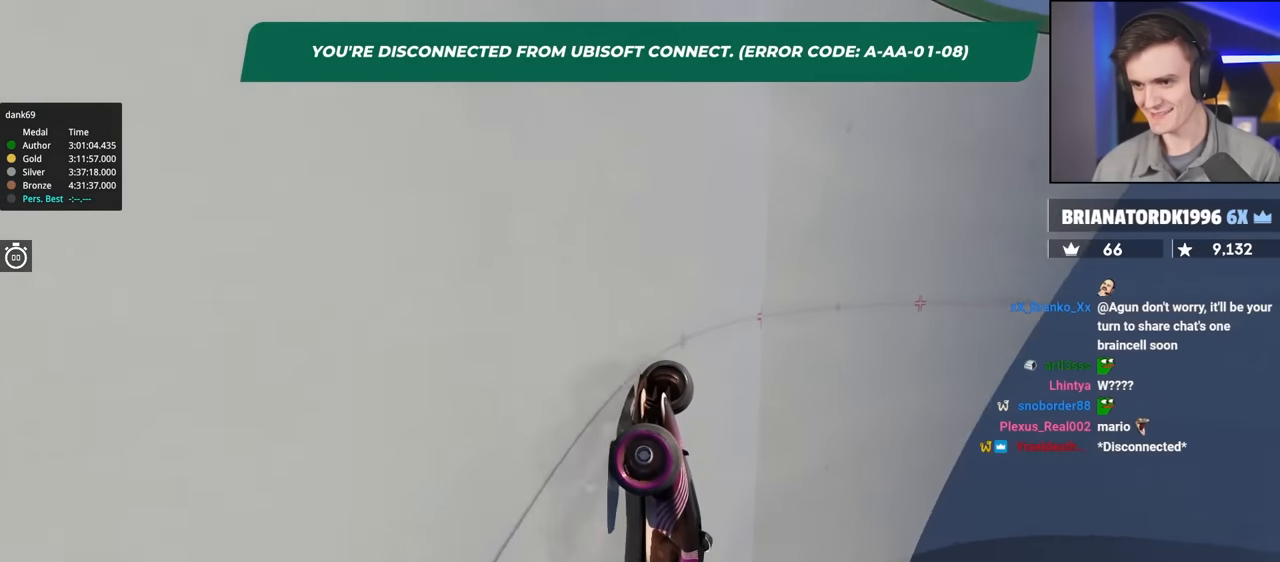
{"keys": ["right", "up"], "events": [[200, "brake", "down"], [284, "brake", "up"]]}
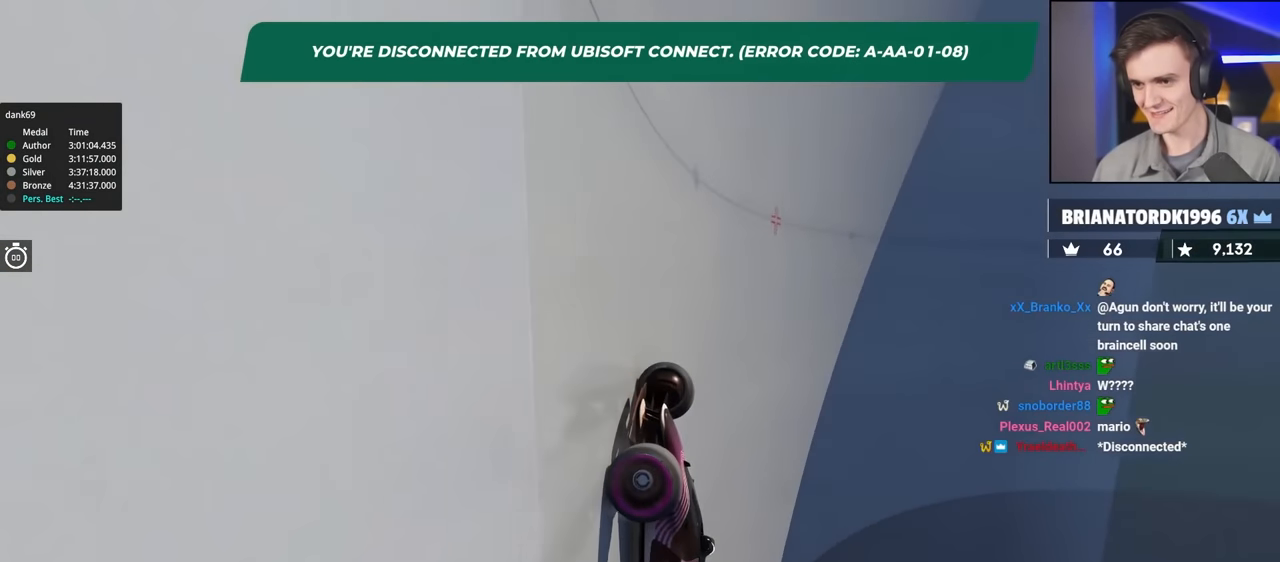
{"keys": ["right", "up"], "events": []}